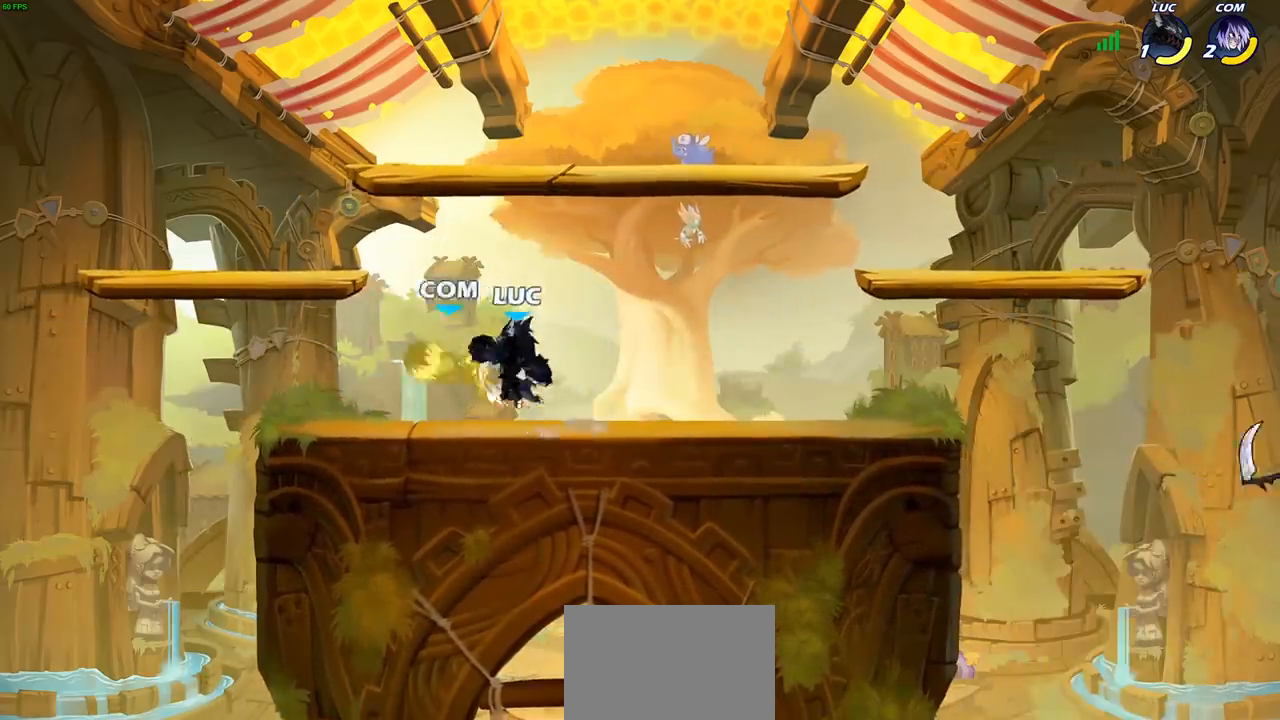
Gameplay with a controller (PlayStation layout); each line is a JSON object with the inputs held at the frame after it. "events" lists button and stick changes between this image and that frame as [ms after this image, input, new state], when the widget could be followed in between.
{"buttons": [], "left_stick": "down-left", "right_stick": "center", "events": [[200, "left_stick", "down-left"], [267, "R2", "down"], [300, "CIRCLE", "down"], [350, "R2", "up"], [367, "CIRCLE", "up"]]}
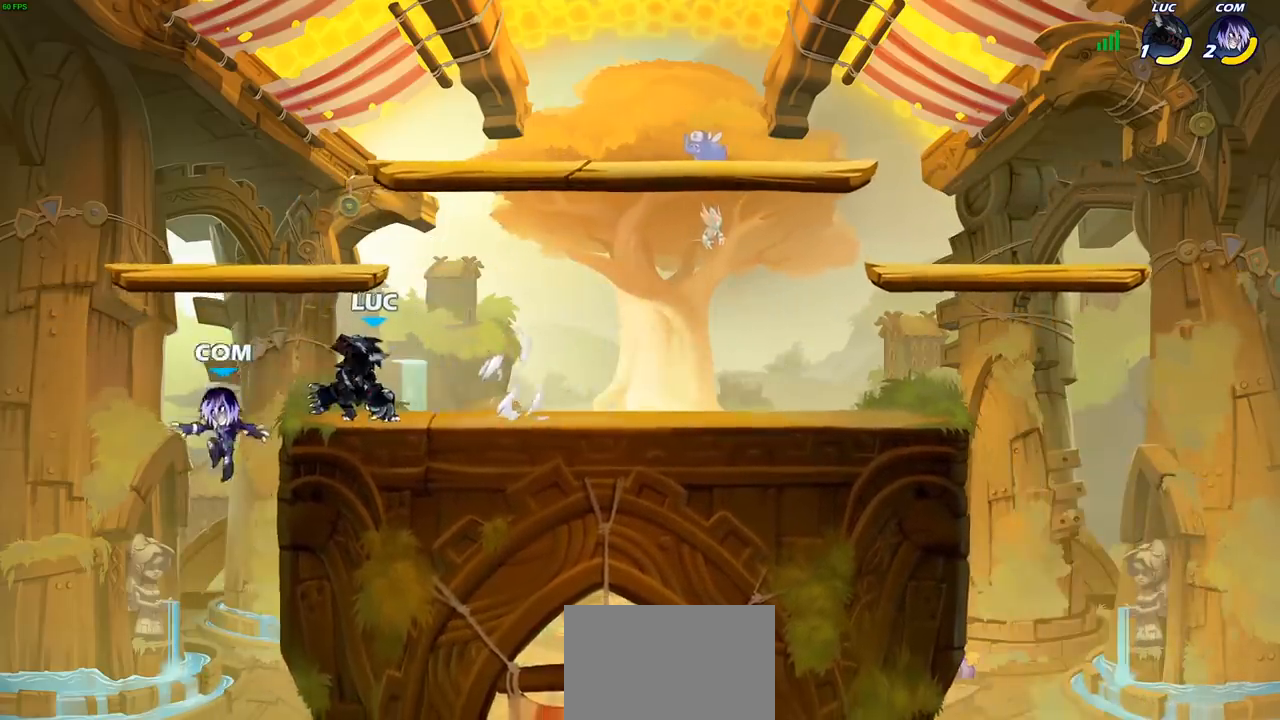
{"buttons": [], "left_stick": "left", "right_stick": "center", "events": [[233, "left_stick", "left"]]}
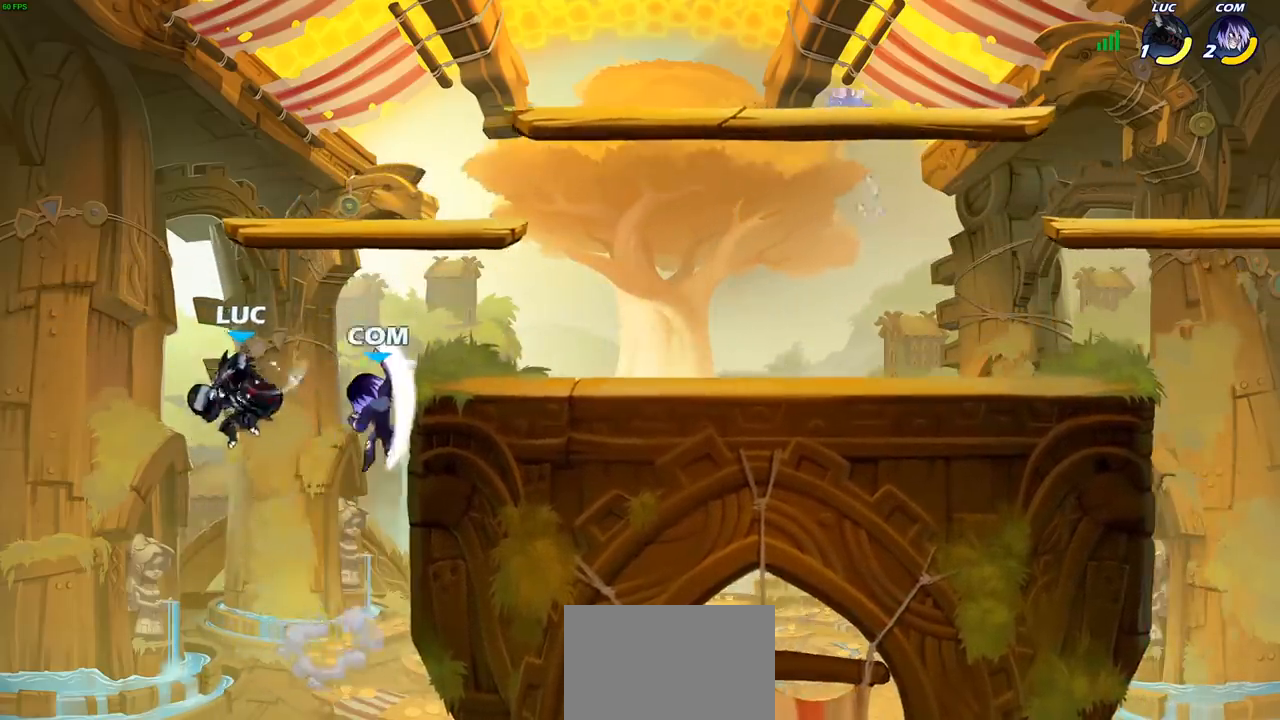
{"buttons": ["CROSS", "SQUARE"], "left_stick": "right", "right_stick": "center", "events": [[33, "left_stick", "right"], [217, "CROSS", "down"], [350, "CROSS", "up"], [433, "CROSS", "down"], [467, "SQUARE", "down"]]}
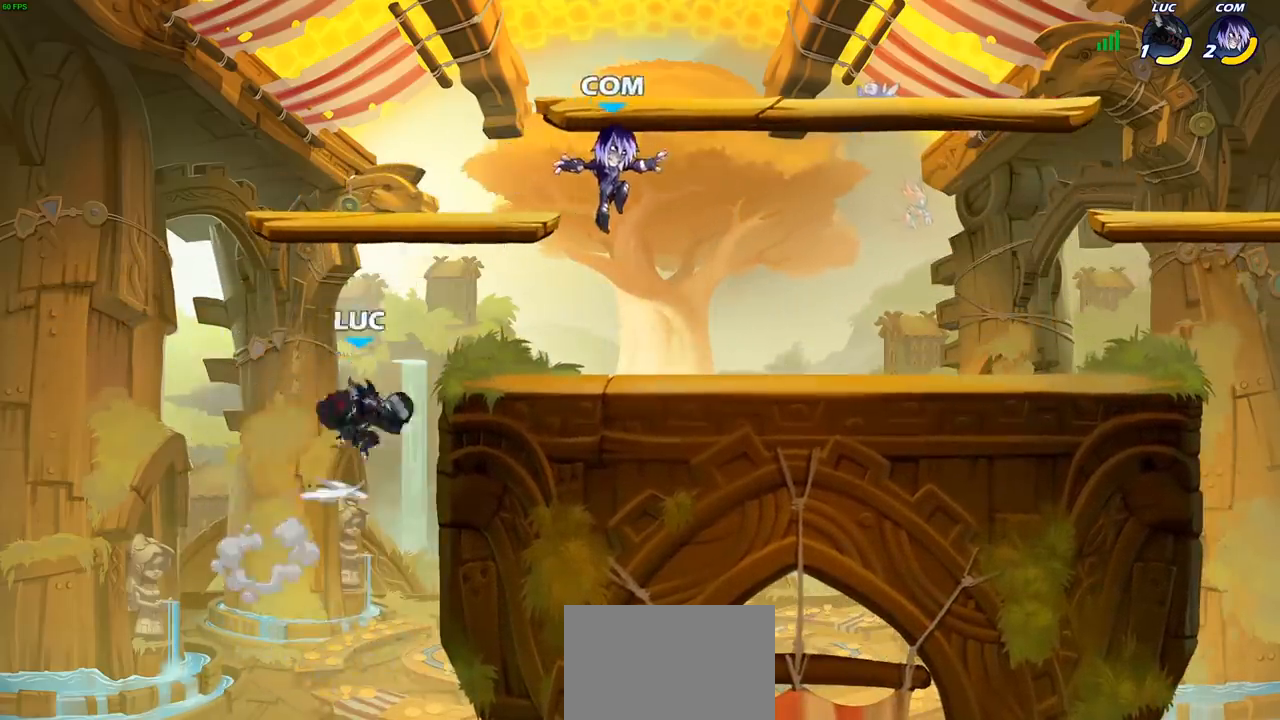
{"buttons": [], "left_stick": "left", "right_stick": "center", "events": [[33, "CROSS", "up"], [83, "SQUARE", "up"], [167, "left_stick", "up"], [267, "left_stick", "left"]]}
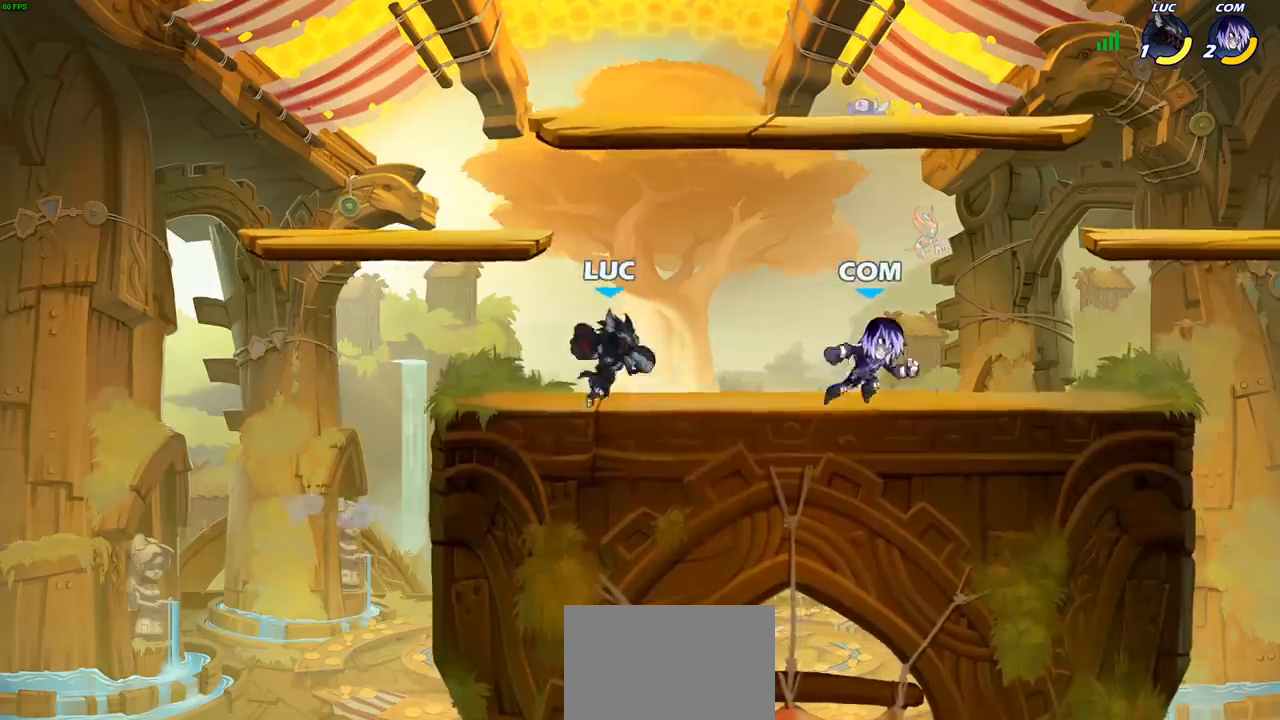
{"buttons": [], "left_stick": "down-right", "right_stick": "center", "events": [[150, "CROSS", "down"], [183, "left_stick", "up-right"], [250, "CROSS", "up"], [417, "left_stick", "down-right"]]}
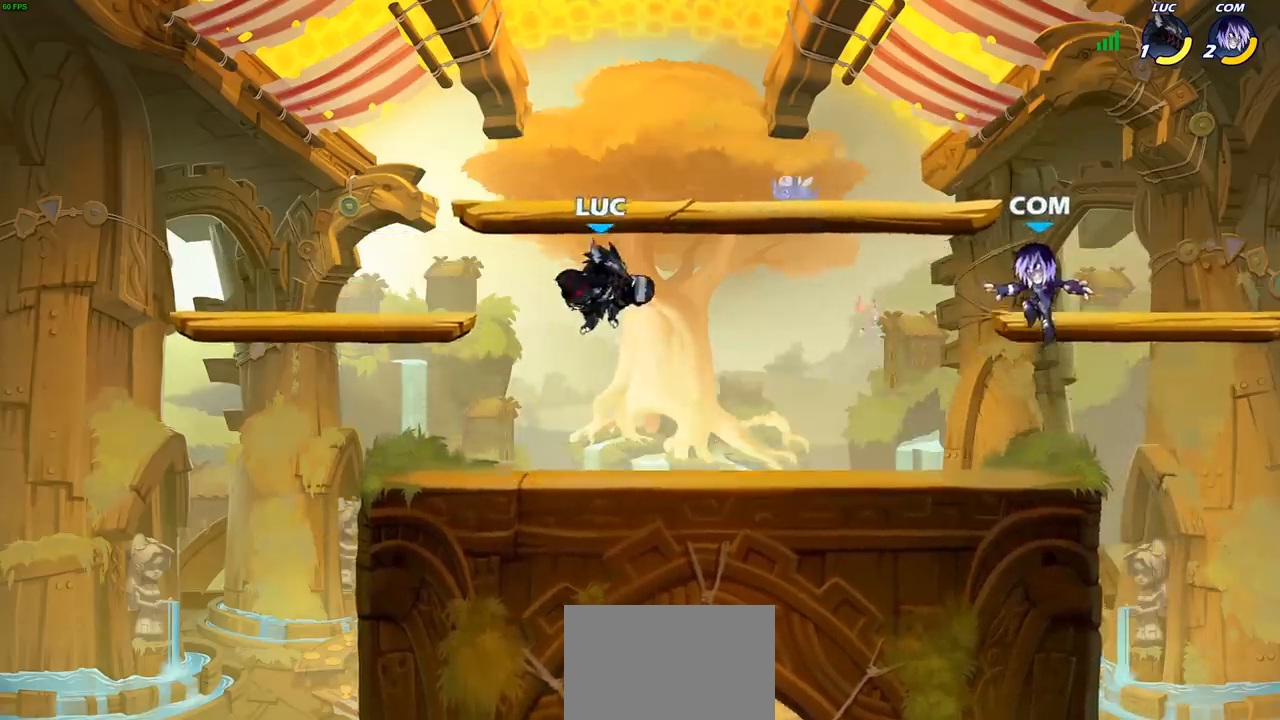
{"buttons": [], "left_stick": "center", "right_stick": "center", "events": [[50, "left_stick", "right"], [300, "CROSS", "down"], [300, "left_stick", "up"], [350, "left_stick", "center"], [400, "SQUARE", "down"], [433, "CROSS", "up"], [483, "SQUARE", "up"]]}
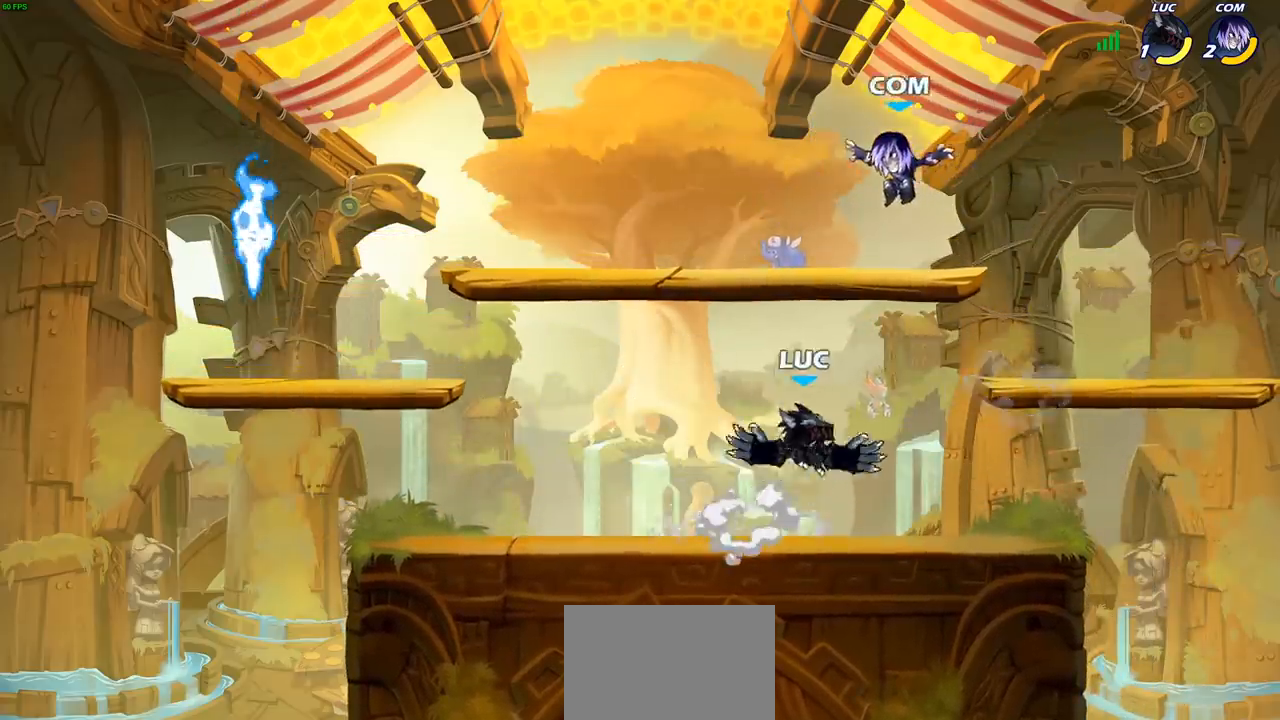
{"buttons": [], "left_stick": "left", "right_stick": "center", "events": [[17, "left_stick", "left"]]}
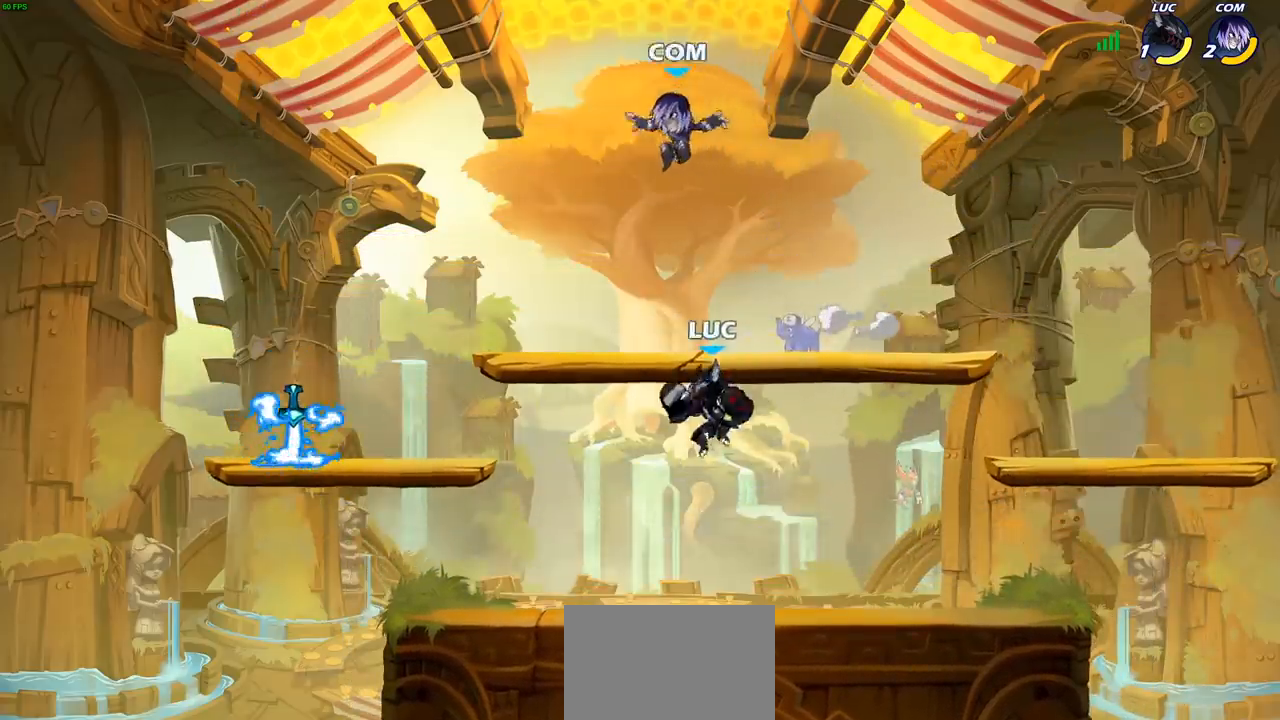
{"buttons": [], "left_stick": "up-left", "right_stick": "center", "events": [[183, "CIRCLE", "down"], [200, "left_stick", "up-left"], [300, "CIRCLE", "up"]]}
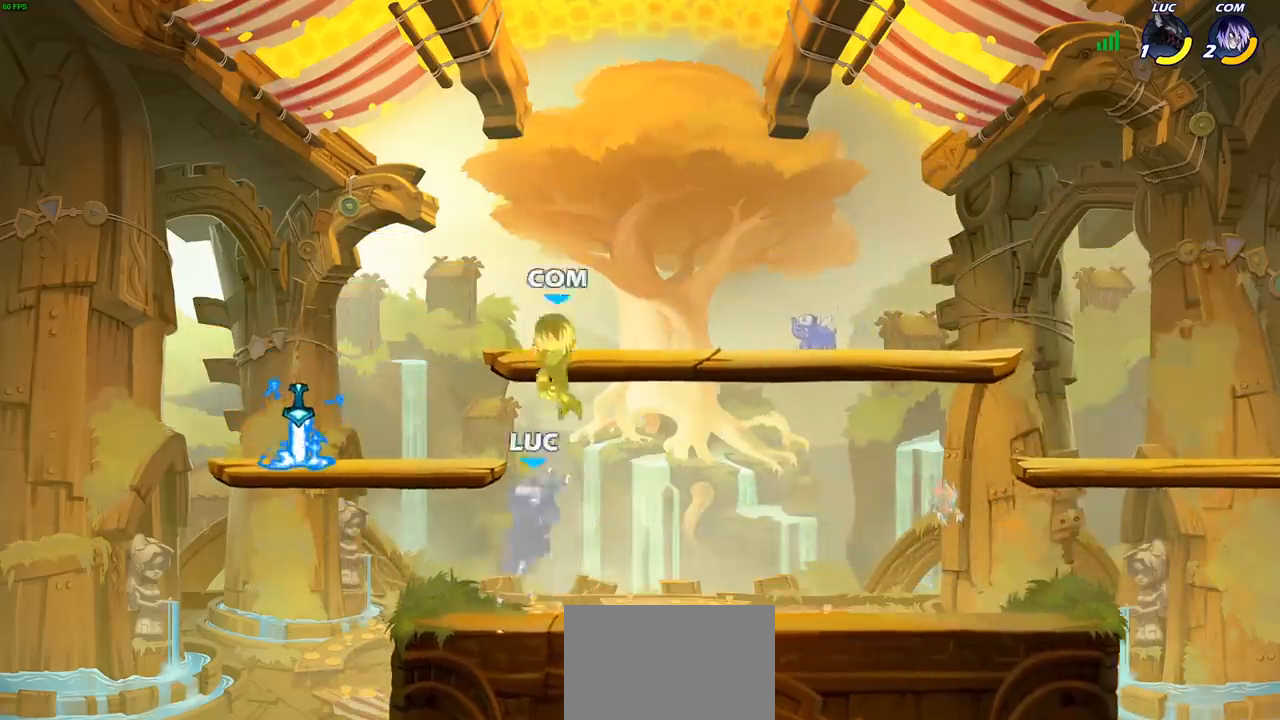
{"buttons": [], "left_stick": "center", "right_stick": "center", "events": [[33, "left_stick", "up"], [183, "left_stick", "center"], [300, "CROSS", "down"], [383, "SQUARE", "down"], [400, "CROSS", "up"], [400, "right_stick", "left"], [483, "SQUARE", "up"], [483, "right_stick", "center"]]}
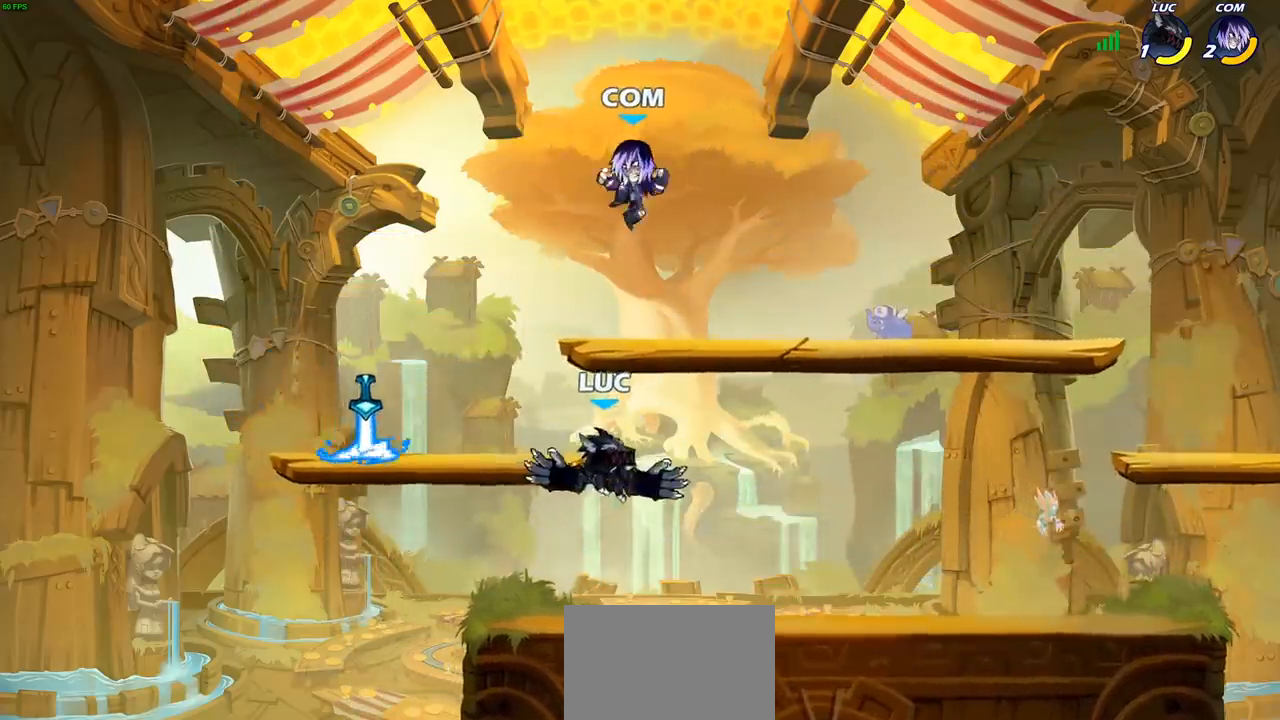
{"buttons": ["CROSS"], "left_stick": "left", "right_stick": "center", "events": [[50, "left_stick", "up-left"], [200, "left_stick", "left"], [350, "left_stick", "center"], [450, "left_stick", "left"], [483, "CROSS", "down"]]}
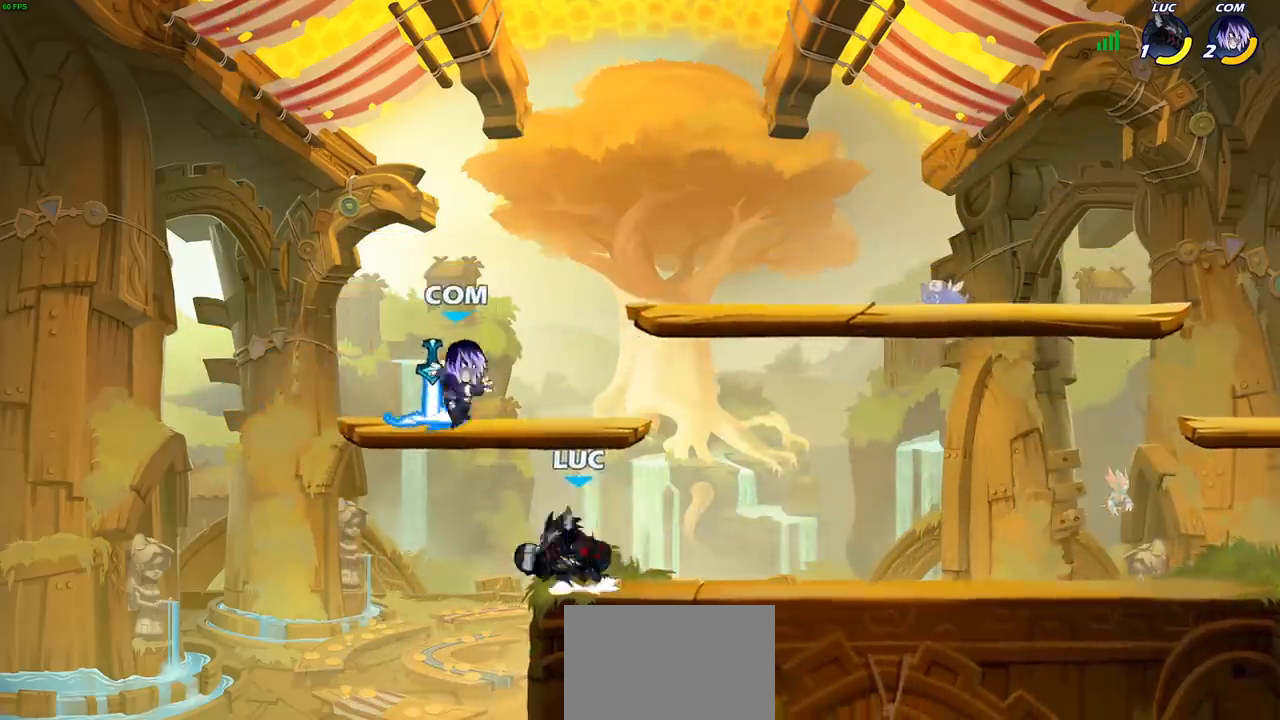
{"buttons": [], "left_stick": "center", "right_stick": "center", "events": [[33, "CIRCLE", "down"], [33, "CROSS", "up"], [133, "CIRCLE", "up"], [150, "left_stick", "center"], [300, "left_stick", "left"], [417, "left_stick", "center"]]}
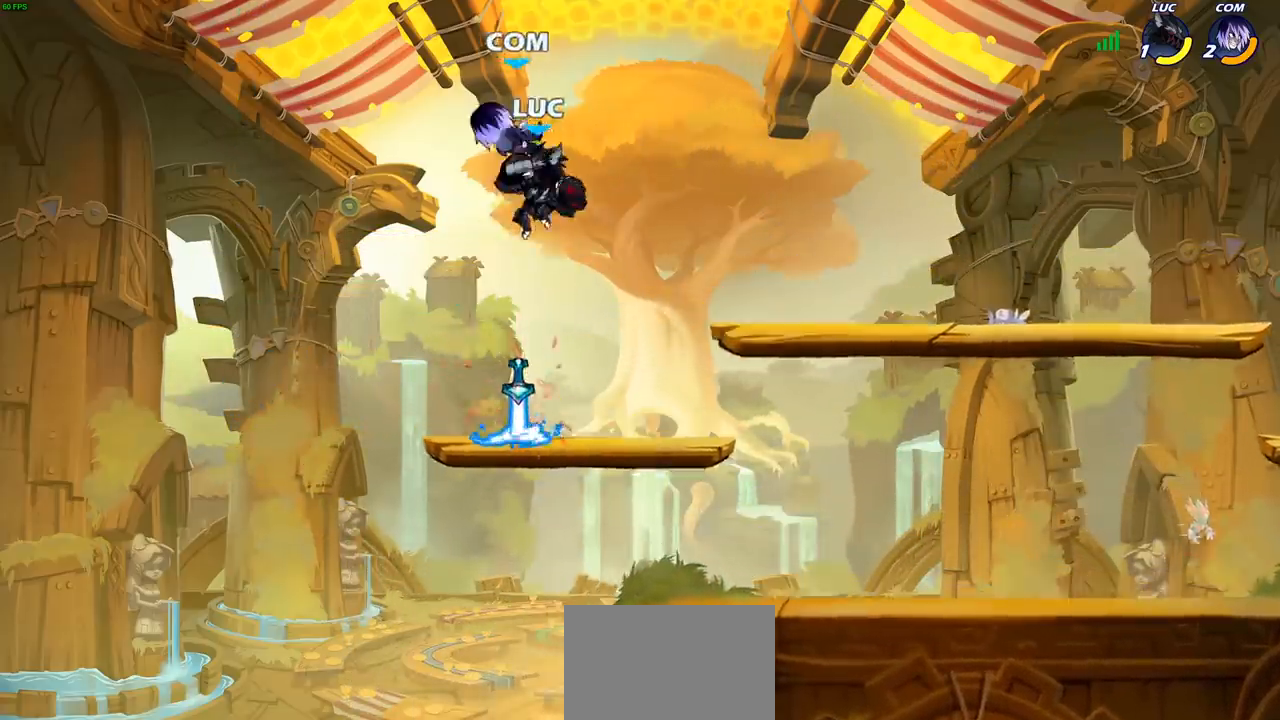
{"buttons": [], "left_stick": "center", "right_stick": "center", "events": [[100, "SQUARE", "down"], [183, "SQUARE", "up"], [317, "SQUARE", "down"], [400, "SQUARE", "up"]]}
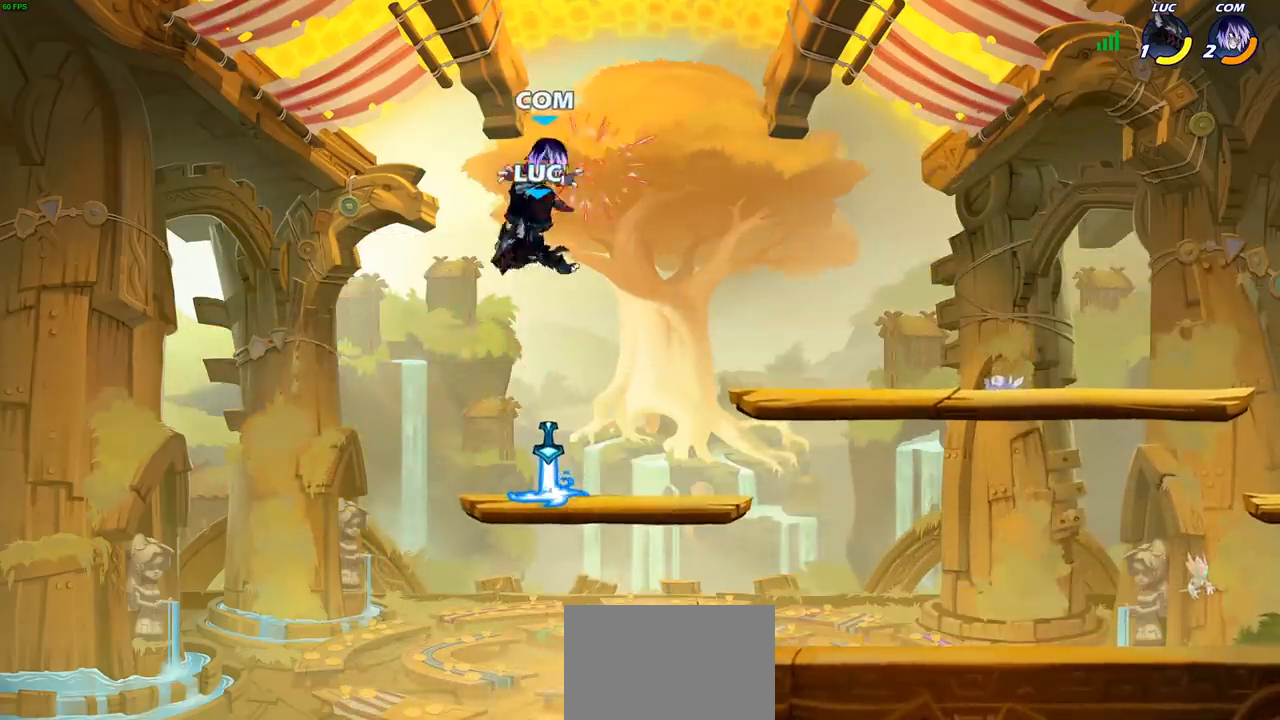
{"buttons": [], "left_stick": "down", "right_stick": "center", "events": [[250, "left_stick", "right"], [450, "left_stick", "down"]]}
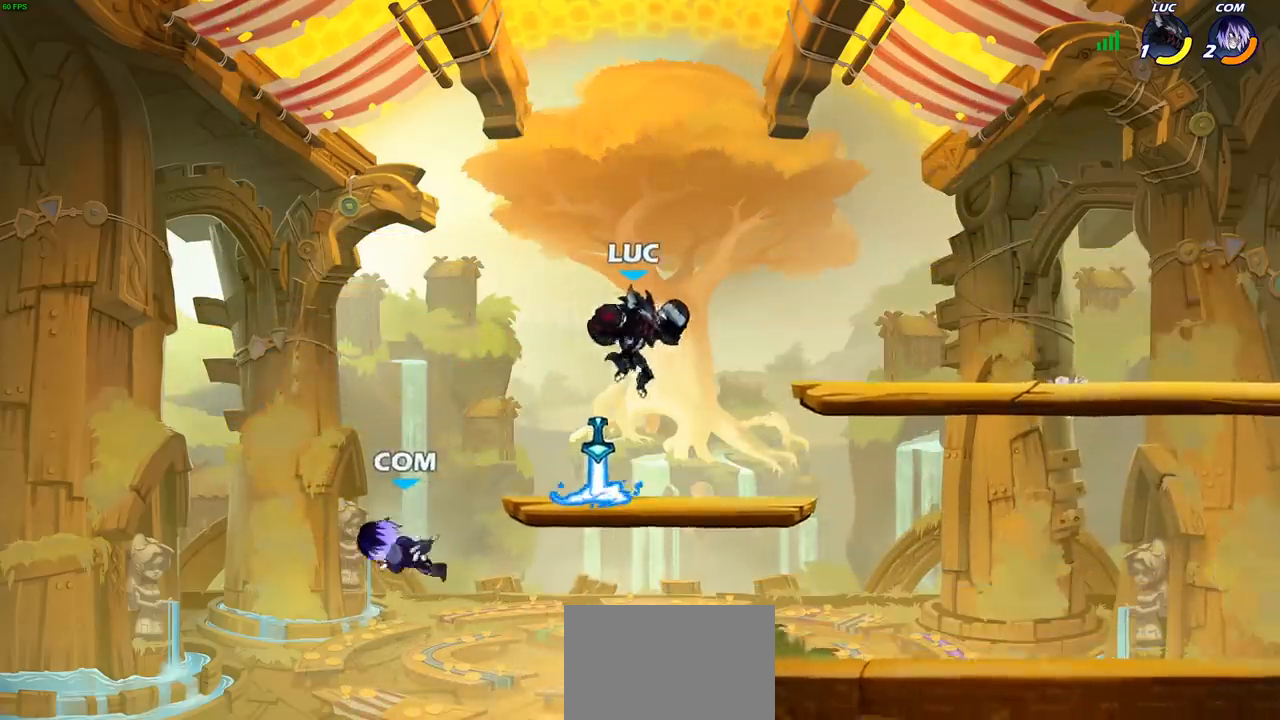
{"buttons": ["CIRCLE"], "left_stick": "down", "right_stick": "center", "events": [[100, "left_stick", "up"], [167, "left_stick", "center"], [183, "CROSS", "down"], [217, "left_stick", "down"], [300, "CIRCLE", "down"], [300, "CROSS", "up"]]}
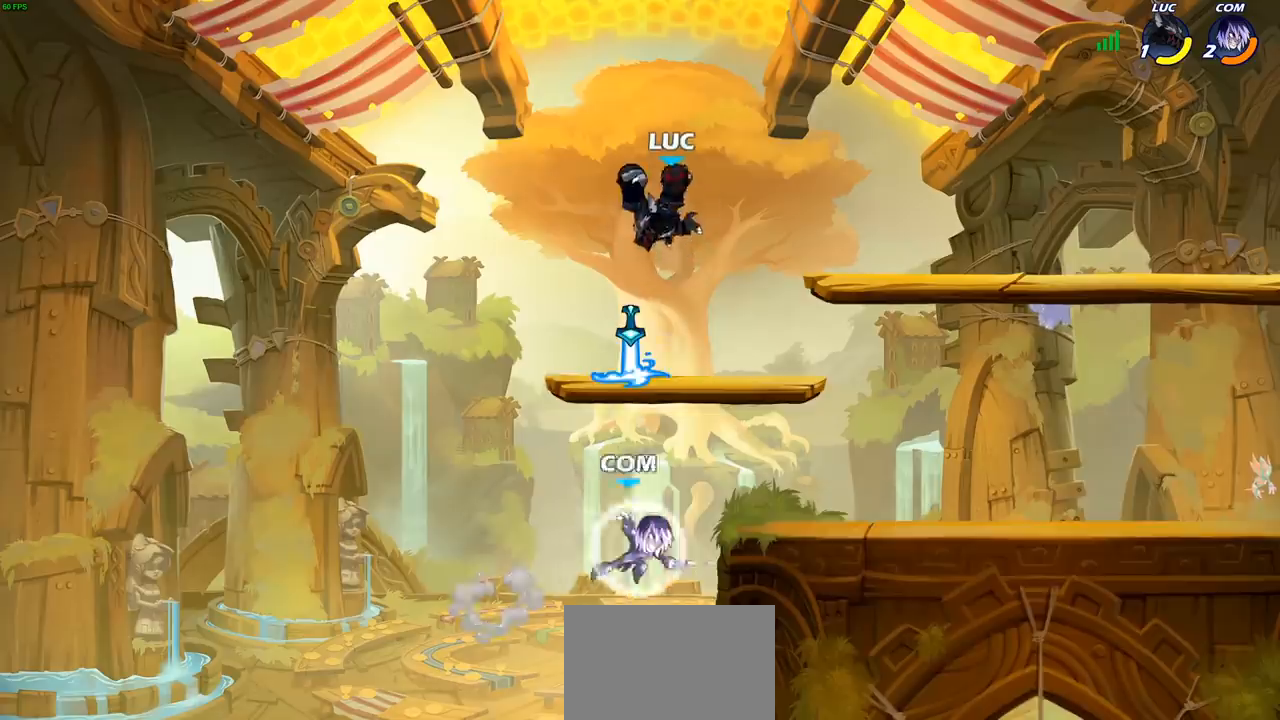
{"buttons": ["CIRCLE"], "left_stick": "down-left", "right_stick": "center", "events": [[117, "left_stick", "down-right"], [433, "left_stick", "down-left"]]}
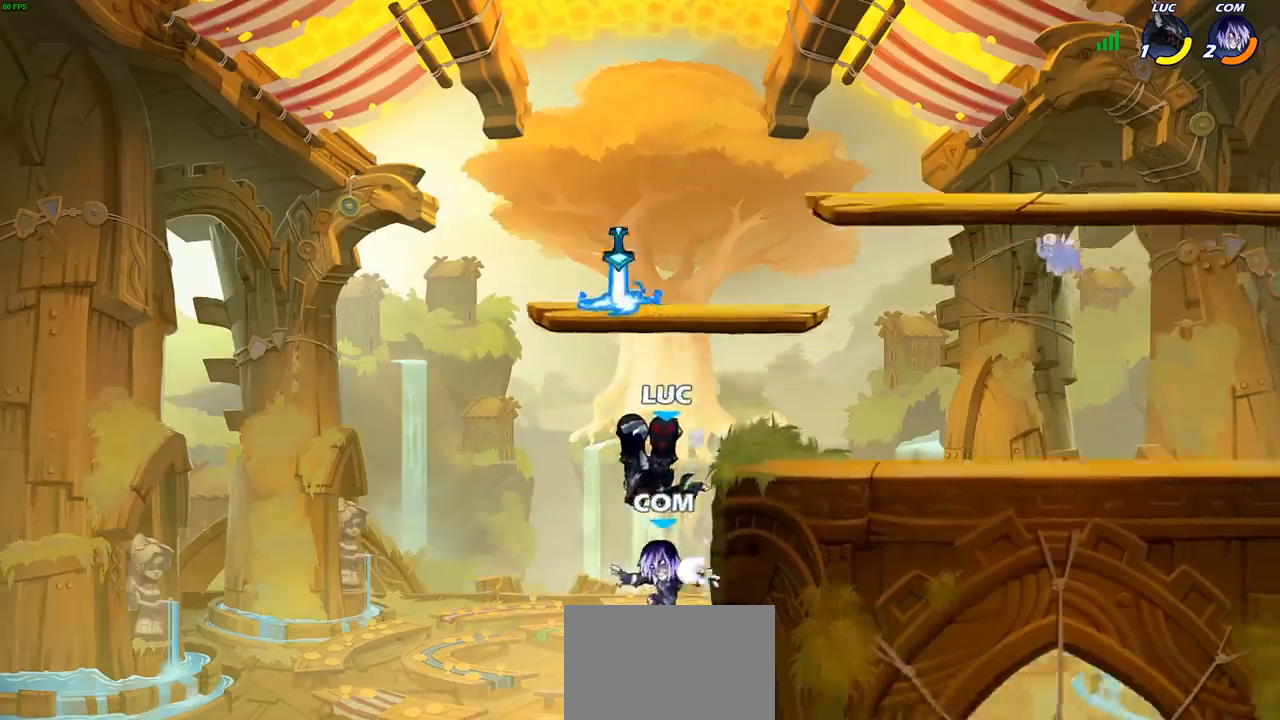
{"buttons": [], "left_stick": "left", "right_stick": "center", "events": [[367, "left_stick", "left"], [450, "CIRCLE", "up"]]}
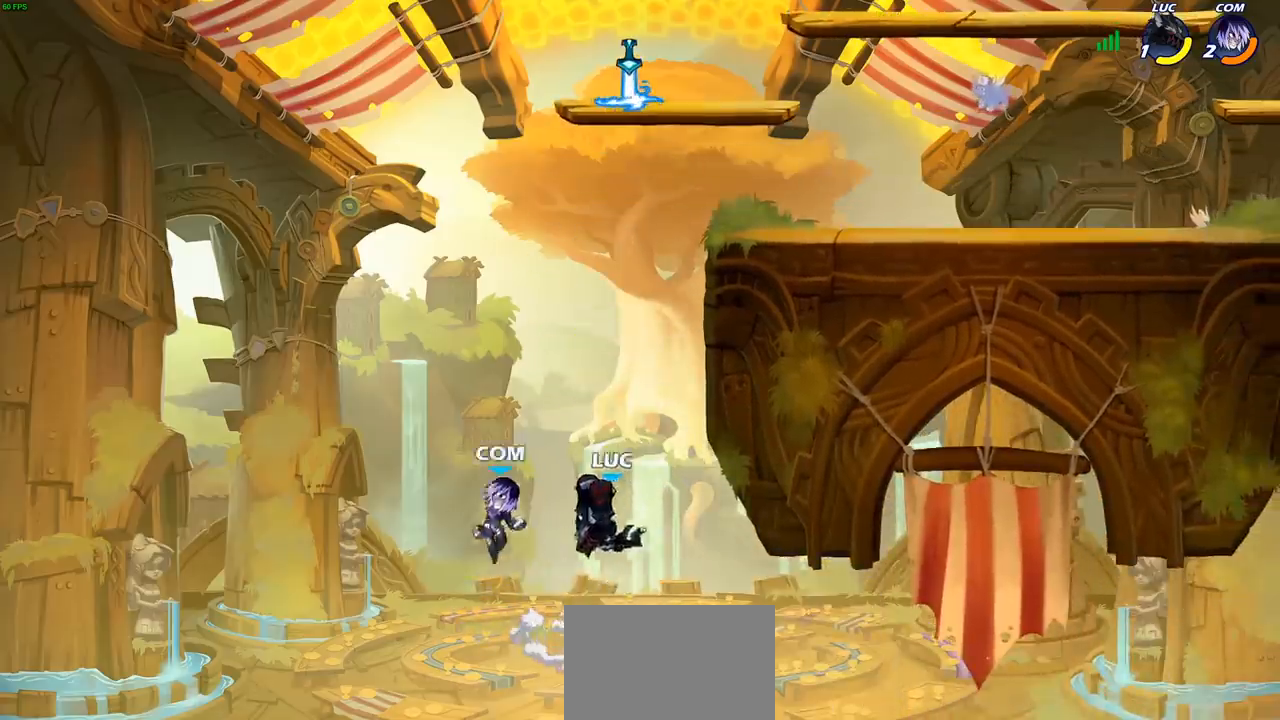
{"buttons": [], "left_stick": "right", "right_stick": "center", "events": [[117, "left_stick", "center"], [350, "CROSS", "down"], [400, "left_stick", "right"], [500, "CROSS", "up"]]}
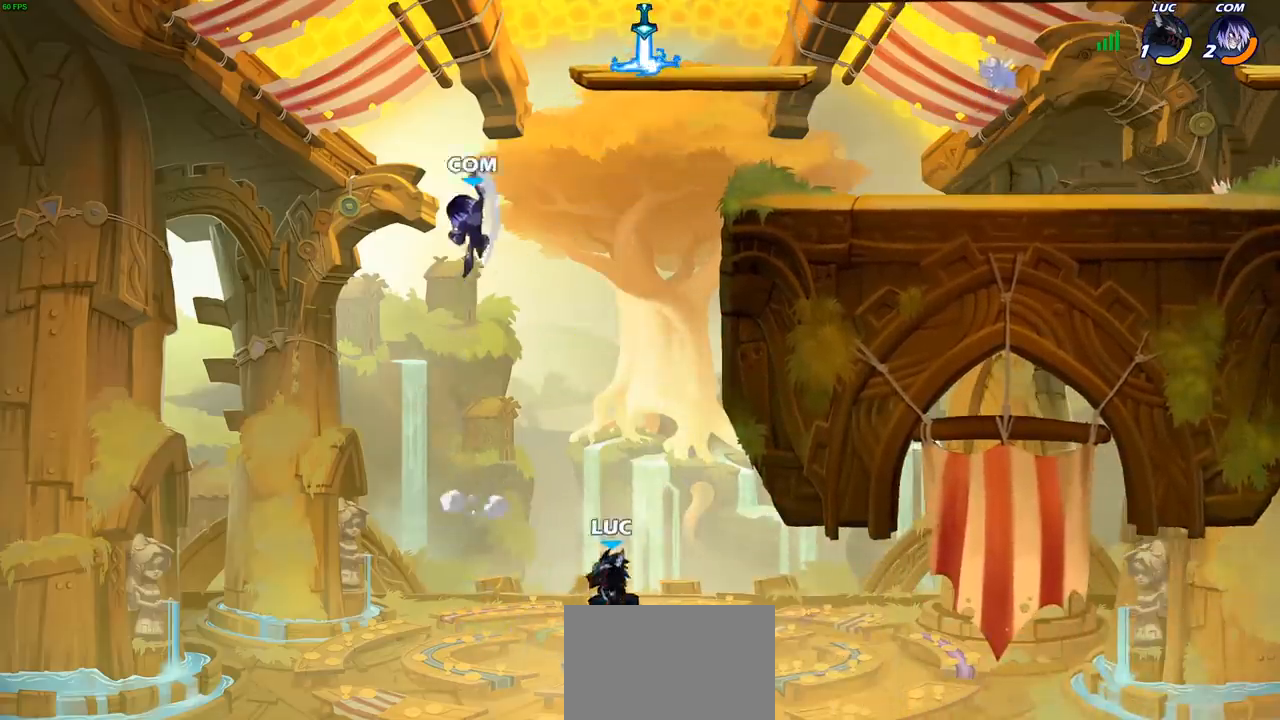
{"buttons": [], "left_stick": "up-right", "right_stick": "center", "events": [[67, "left_stick", "up-right"], [100, "CROSS", "down"], [200, "CIRCLE", "down"], [200, "CROSS", "up"], [333, "CIRCLE", "up"]]}
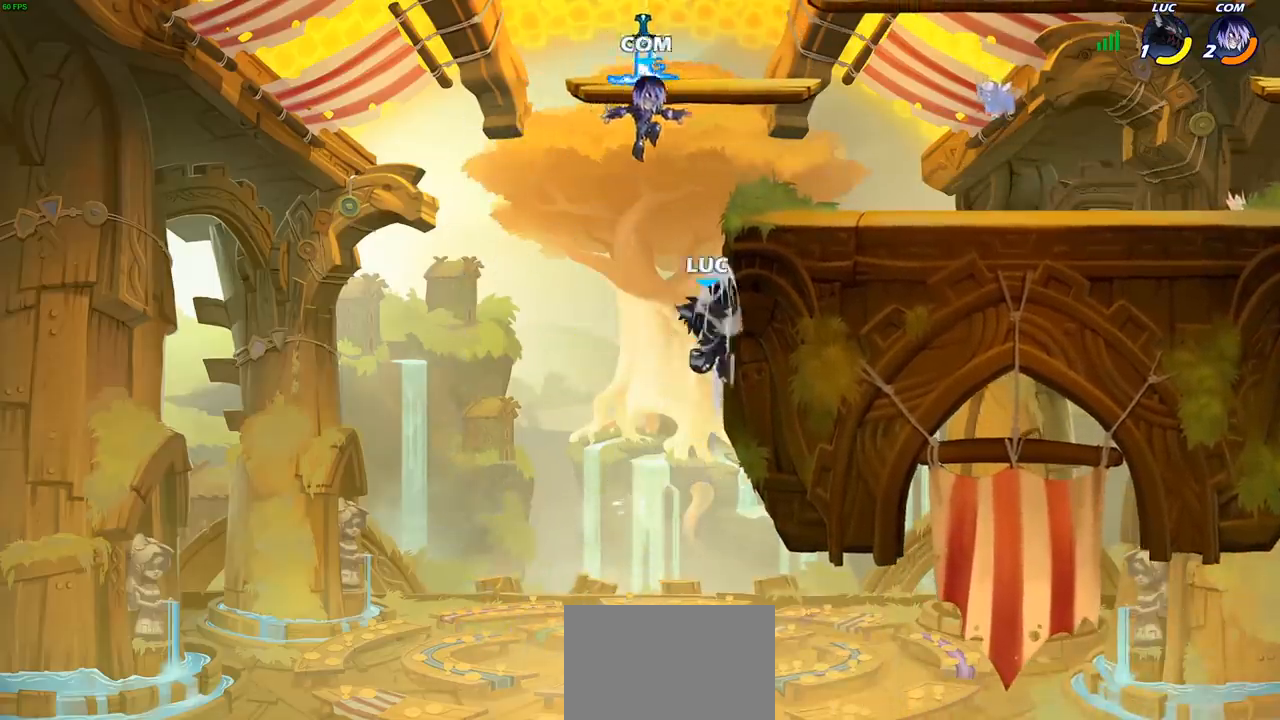
{"buttons": [], "left_stick": "up-right", "right_stick": "center", "events": [[50, "left_stick", "right"], [350, "left_stick", "left"], [417, "CROSS", "down"], [483, "CROSS", "up"], [483, "left_stick", "up-right"]]}
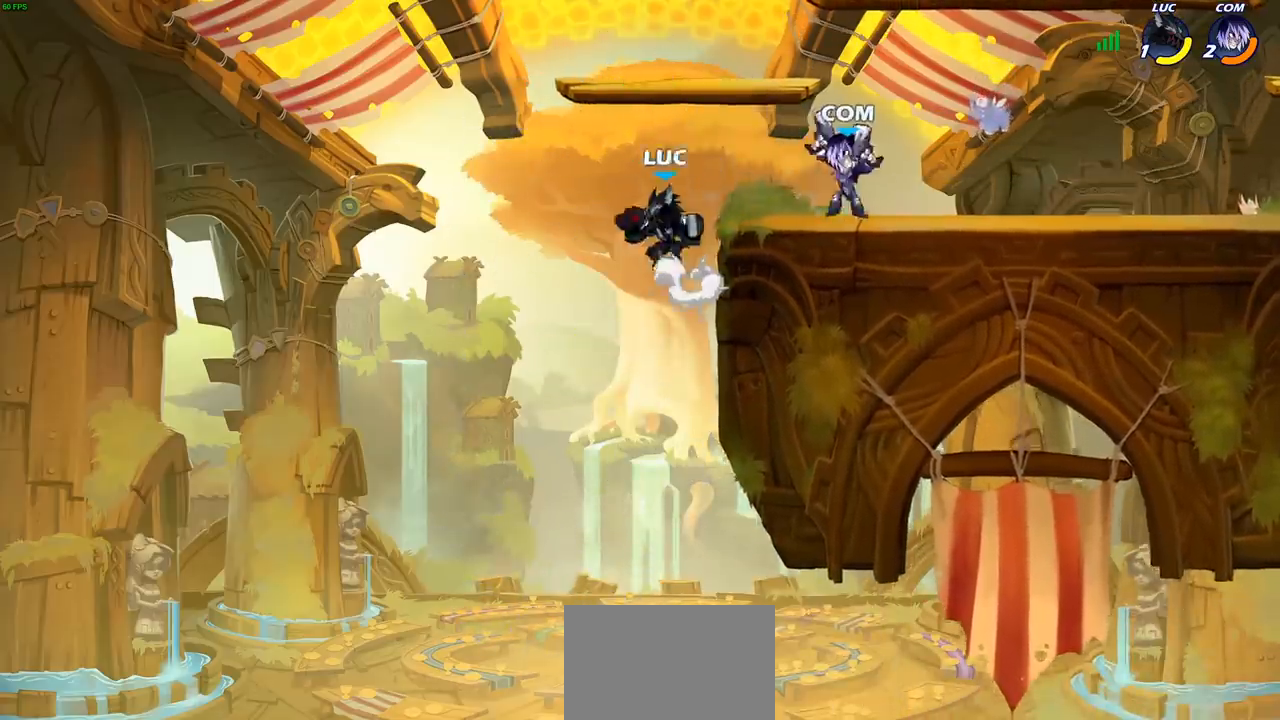
{"buttons": [], "left_stick": "center", "right_stick": "center", "events": [[17, "left_stick", "center"], [50, "R2", "down"], [100, "CIRCLE", "down"], [167, "R2", "up"], [217, "CIRCLE", "up"]]}
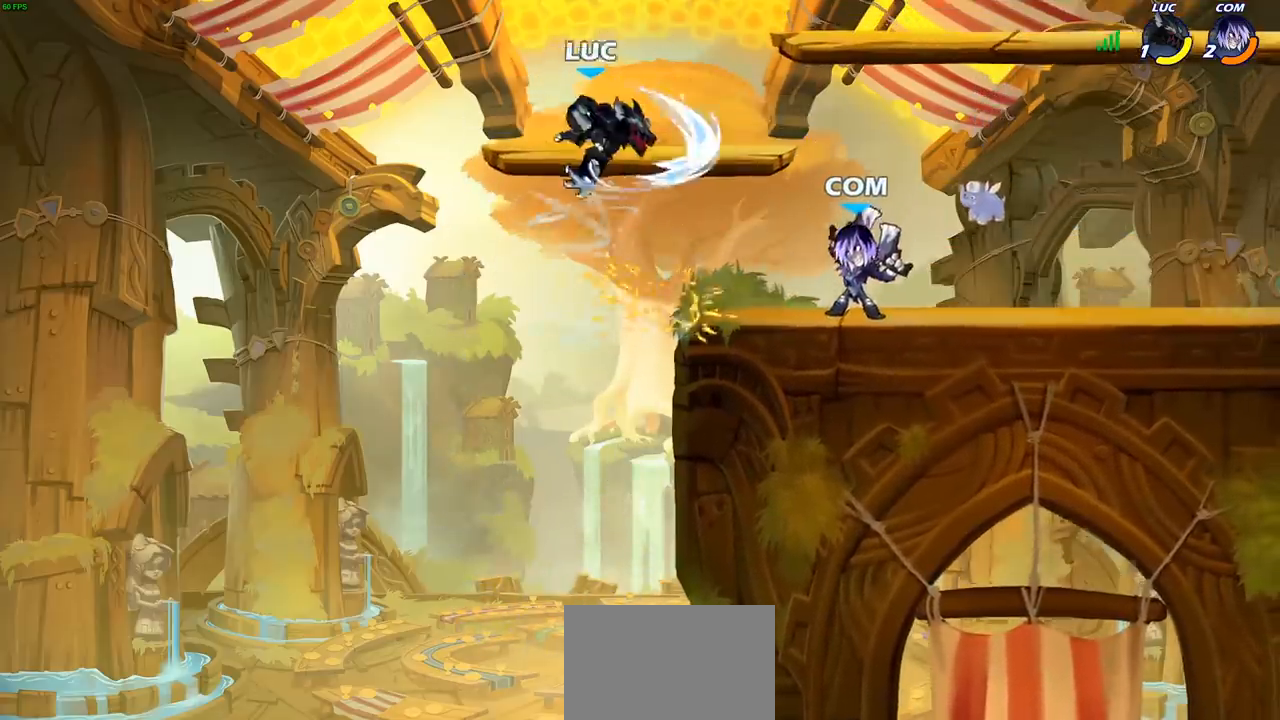
{"buttons": [], "left_stick": "left", "right_stick": "center", "events": [[217, "left_stick", "left"]]}
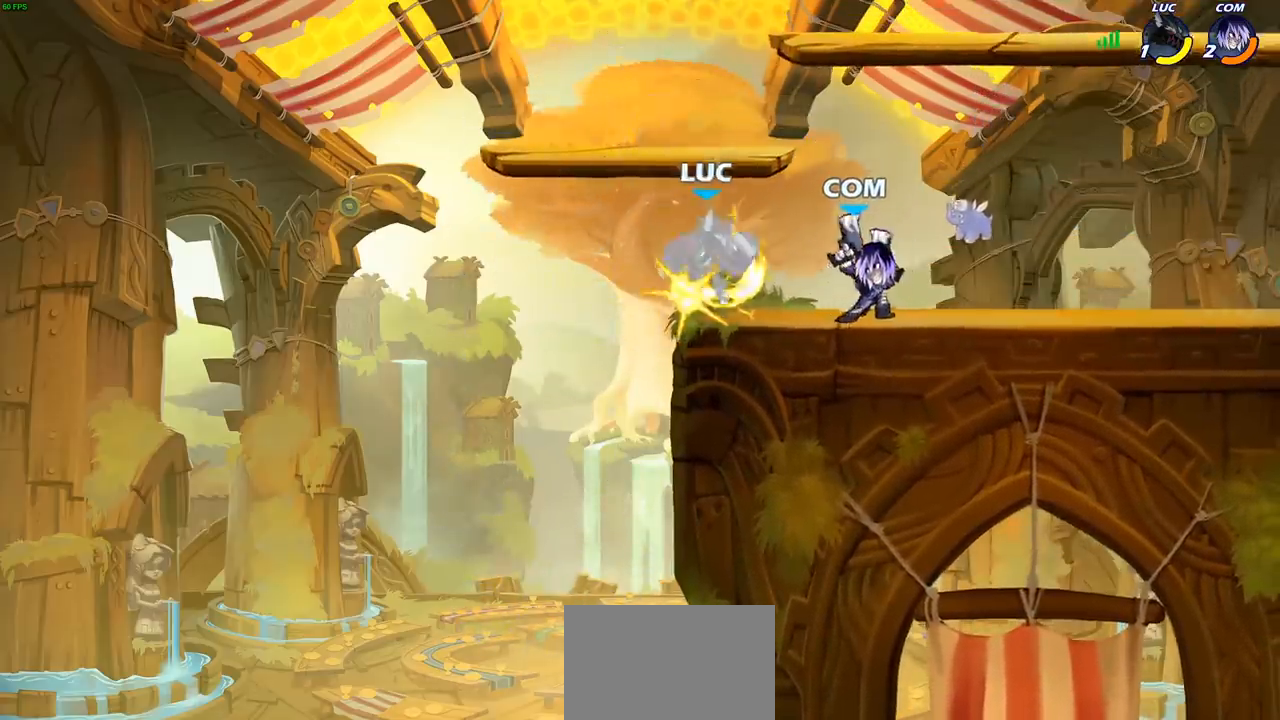
{"buttons": [], "left_stick": "center", "right_stick": "center", "events": [[17, "CROSS", "down"], [50, "left_stick", "up"], [133, "CROSS", "up"], [200, "left_stick", "center"]]}
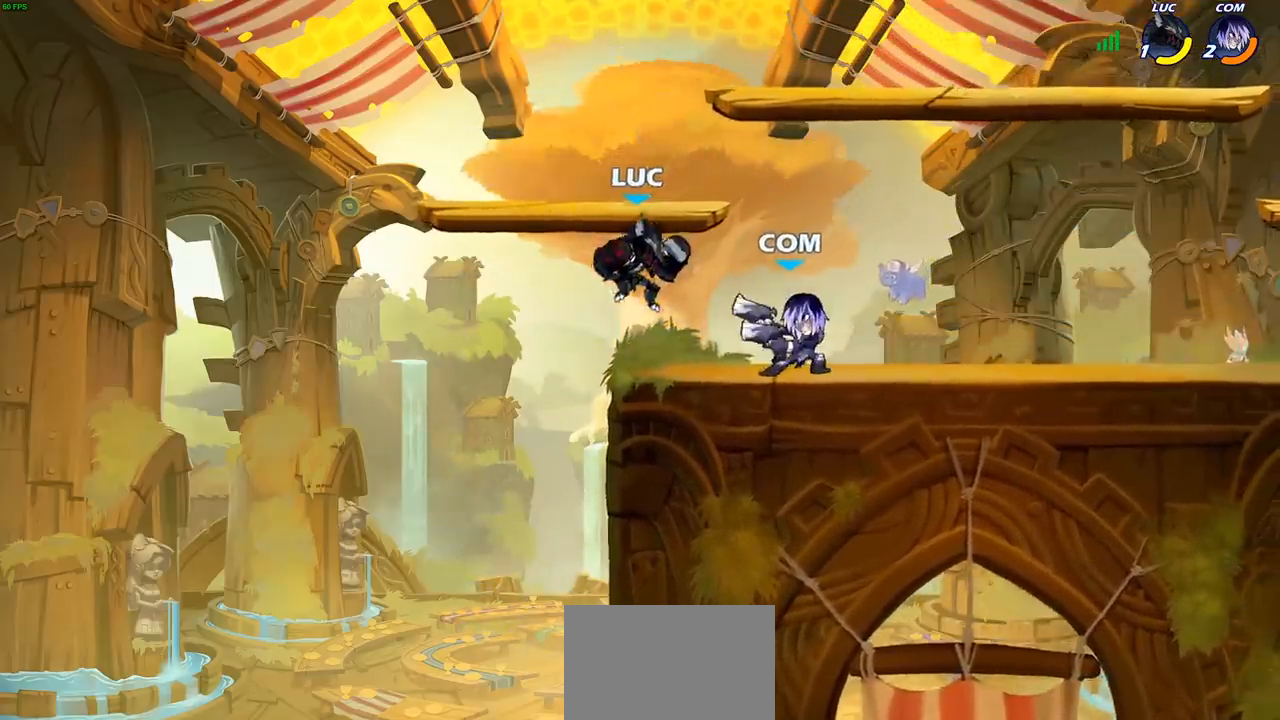
{"buttons": ["CROSS"], "left_stick": "left", "right_stick": "center", "events": [[317, "left_stick", "left"], [483, "CROSS", "down"]]}
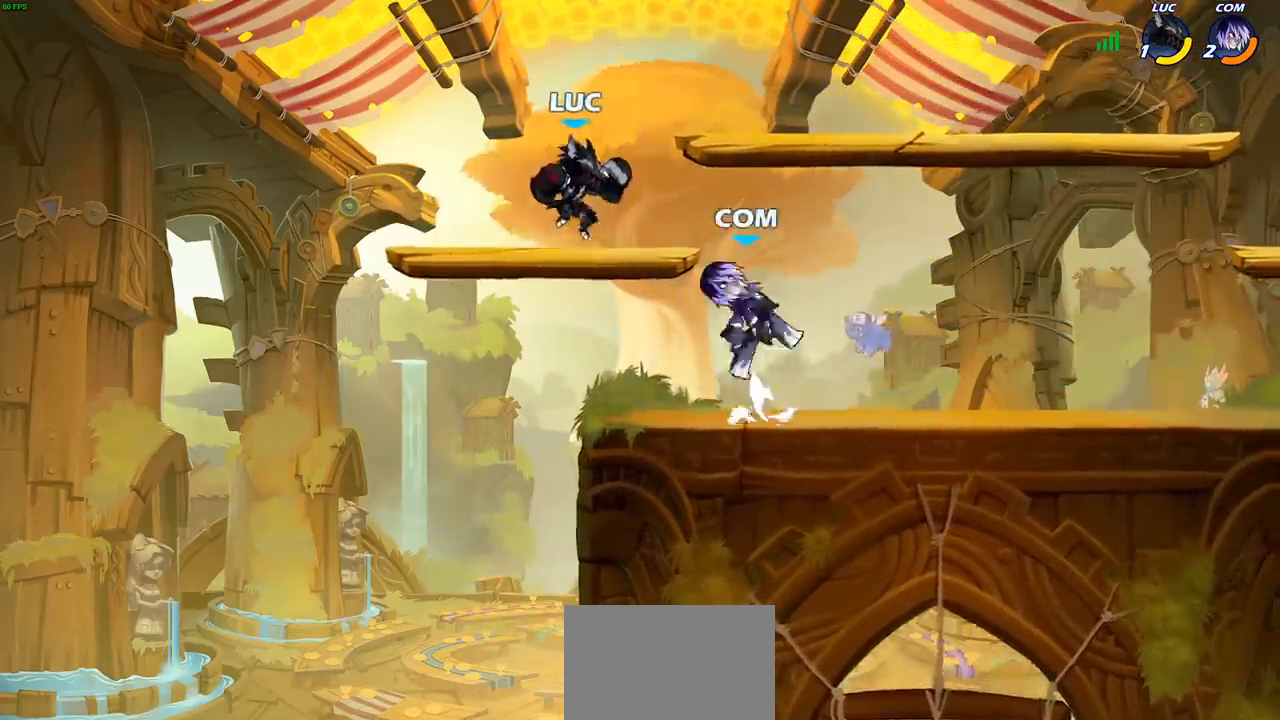
{"buttons": [], "left_stick": "down-right", "right_stick": "center", "events": [[100, "R2", "down"], [150, "CROSS", "up"], [300, "R2", "up"], [350, "left_stick", "right"], [417, "left_stick", "down-right"]]}
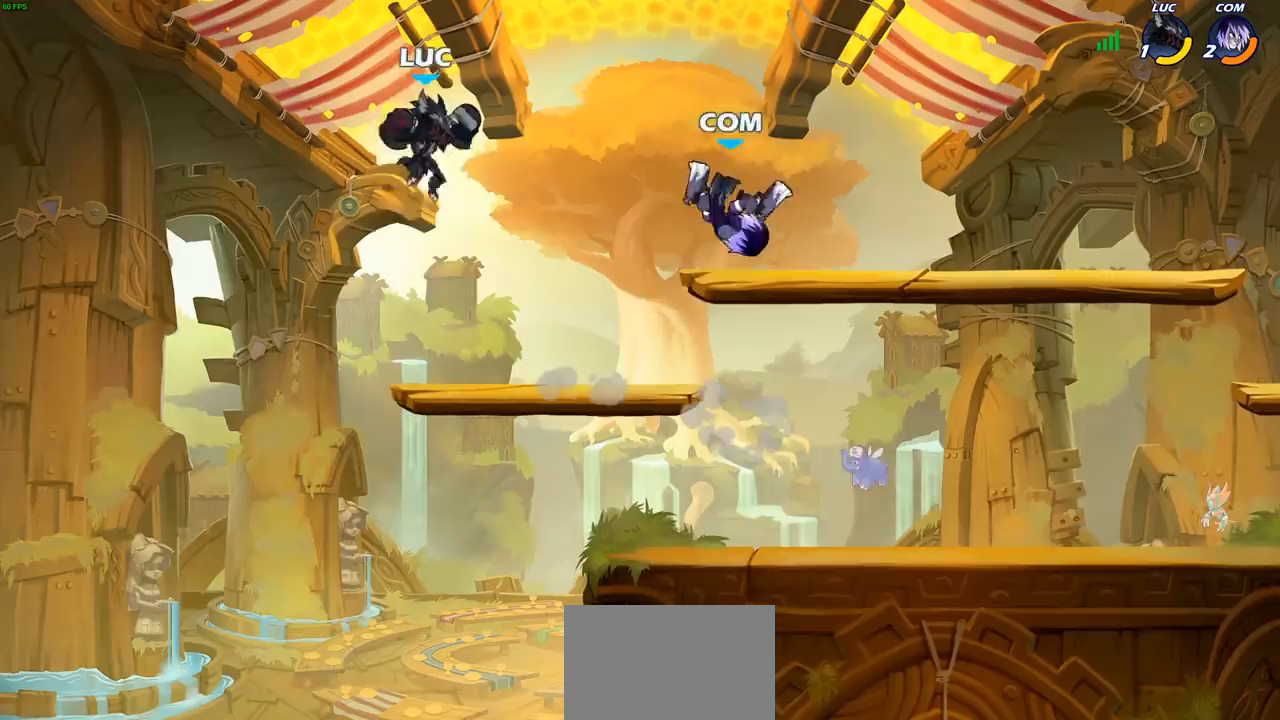
{"buttons": [], "left_stick": "center", "right_stick": "center", "events": [[200, "left_stick", "center"], [300, "left_stick", "up-right"], [367, "left_stick", "center"]]}
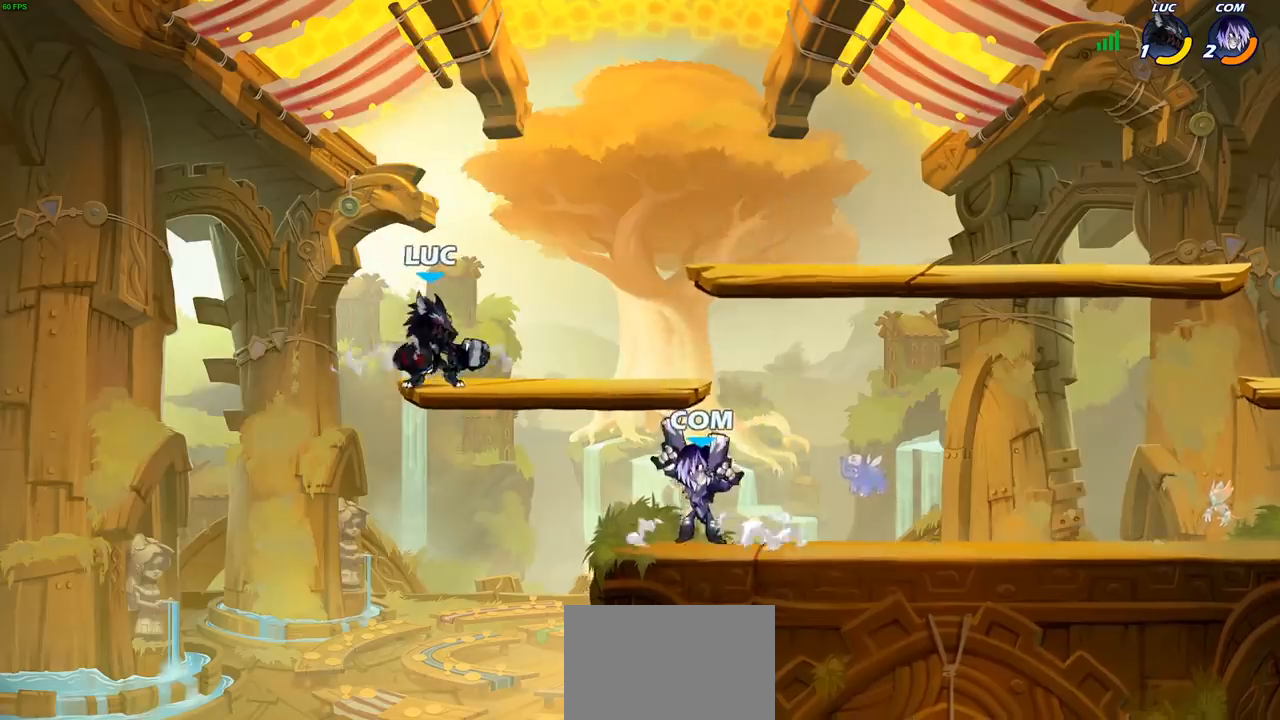
{"buttons": [], "left_stick": "right", "right_stick": "center", "events": [[233, "left_stick", "down-left"], [417, "left_stick", "down-right"], [467, "left_stick", "right"]]}
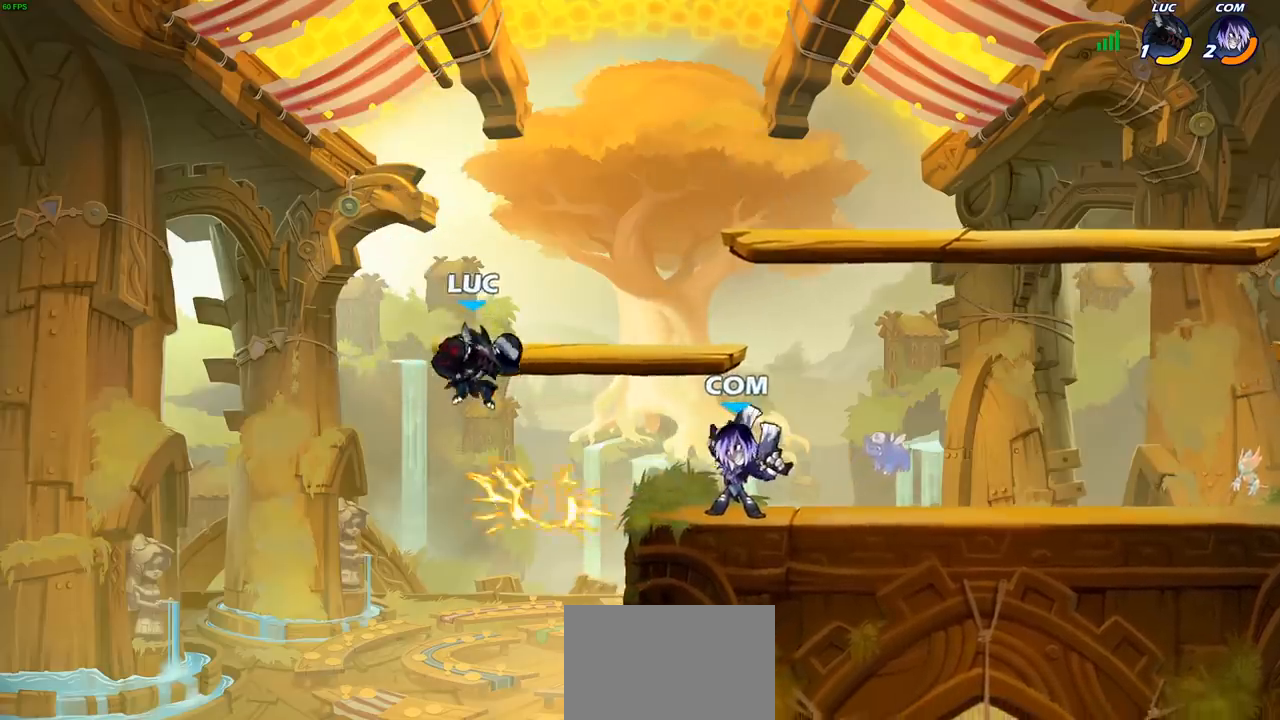
{"buttons": [], "left_stick": "right", "right_stick": "center", "events": [[100, "CROSS", "down"], [233, "R2", "down"], [250, "CROSS", "up"], [317, "R2", "up"], [367, "SQUARE", "down"], [467, "SQUARE", "up"]]}
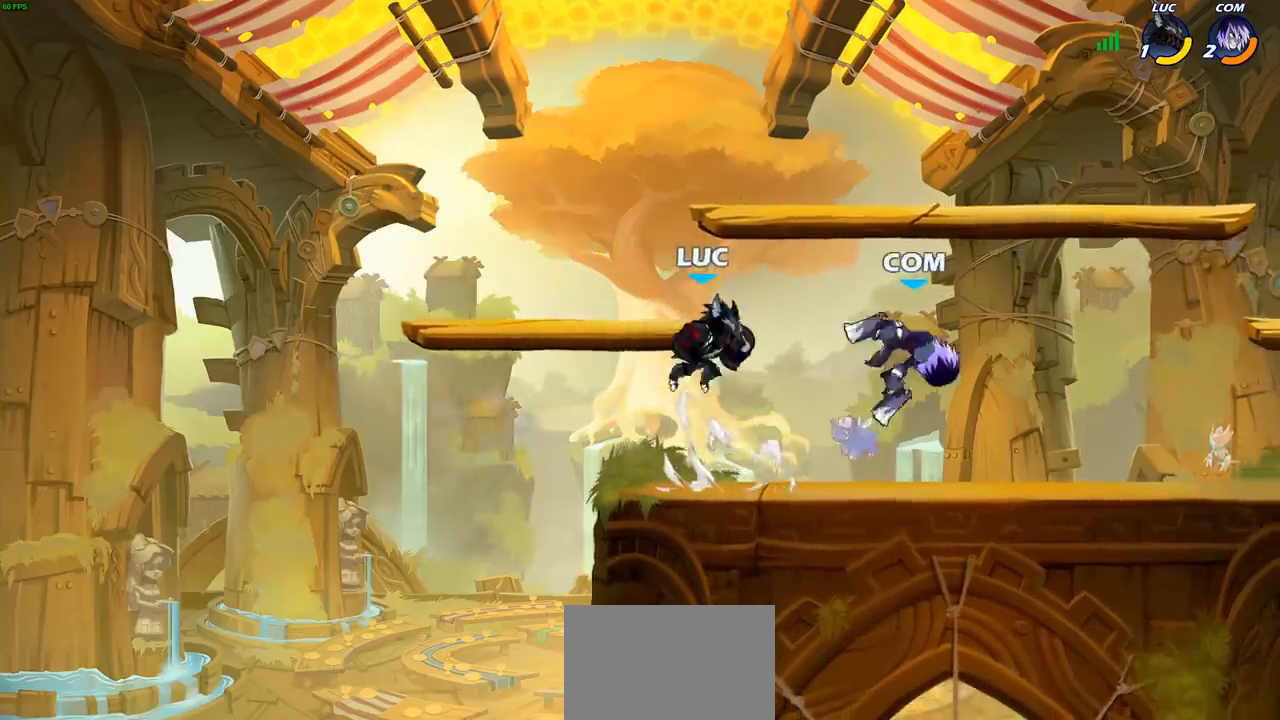
{"buttons": [], "left_stick": "right", "right_stick": "center", "events": [[100, "SQUARE", "down"], [183, "SQUARE", "up"]]}
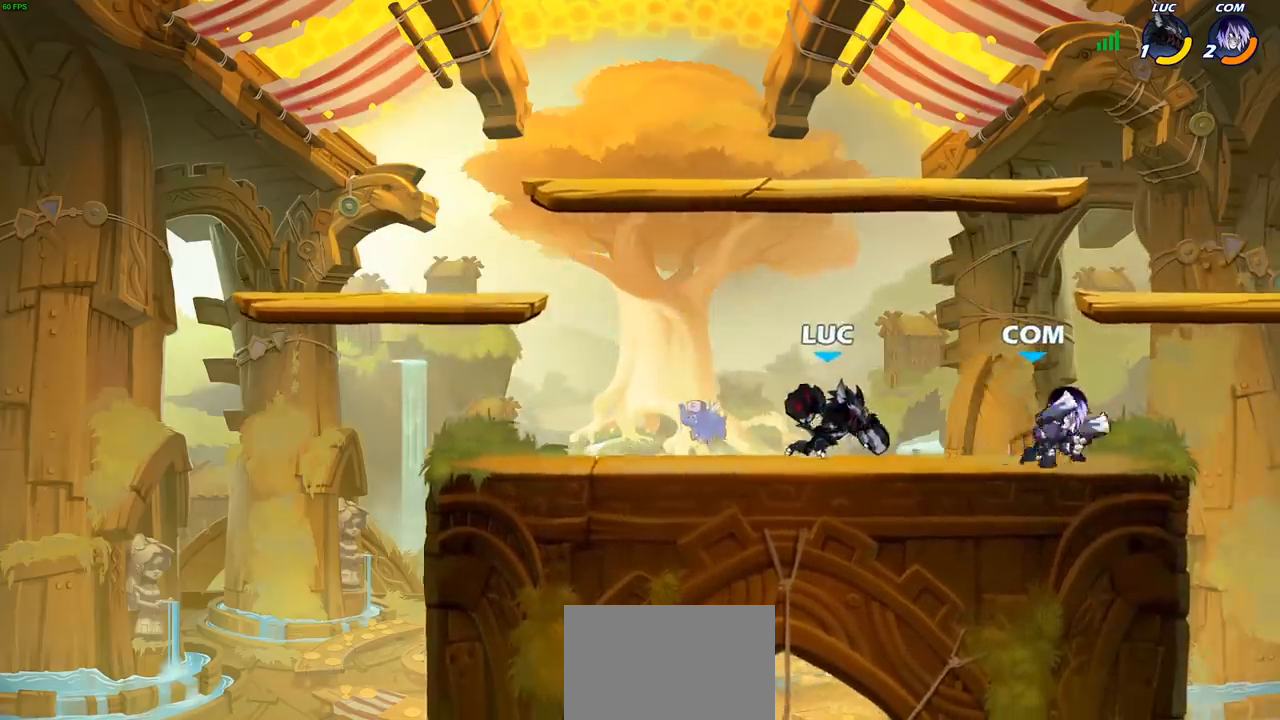
{"buttons": [], "left_stick": "up-left", "right_stick": "center", "events": [[100, "left_stick", "up-left"], [167, "CROSS", "down"], [317, "CROSS", "up"]]}